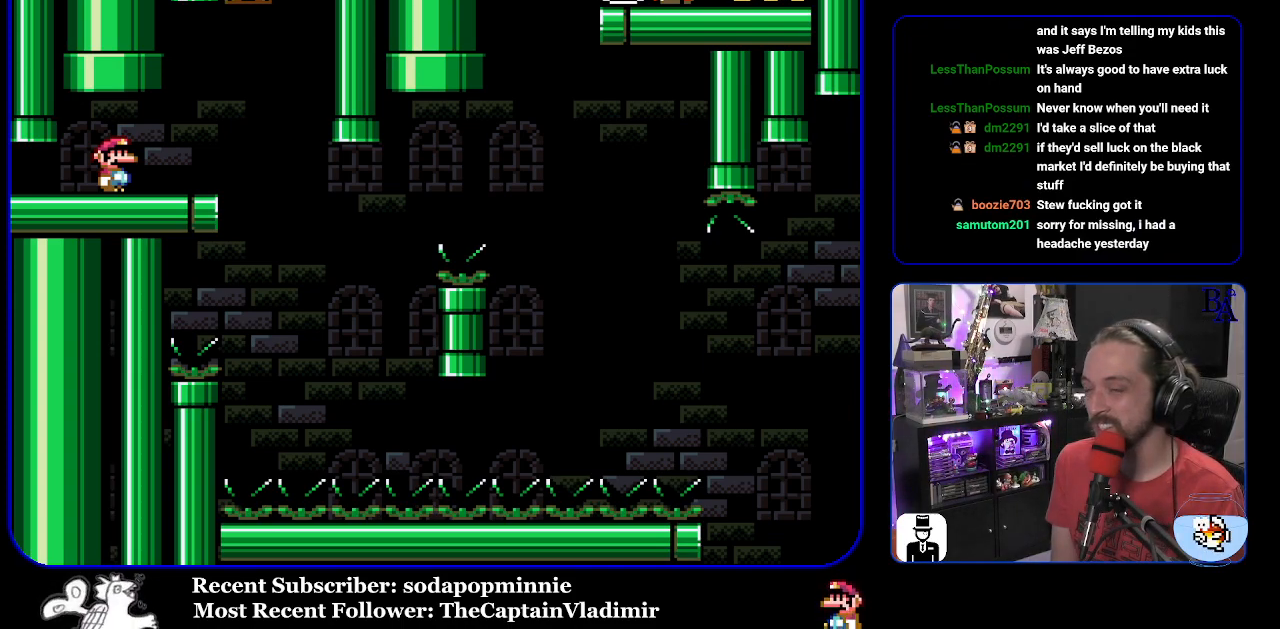
Gameplay with a controller (Nintendo layout); each line is a JSON object with the inputs held at the frame after it. "events" lists button and stick changes between this image and that frame as [ms after this image, input, new state], when the widget could be followed in between. Not read: L3 R3.
{"buttons": ["DPAD_RIGHT", "START"], "events": [[367, "DPAD_RIGHT", "down"], [367, "START", "down"]]}
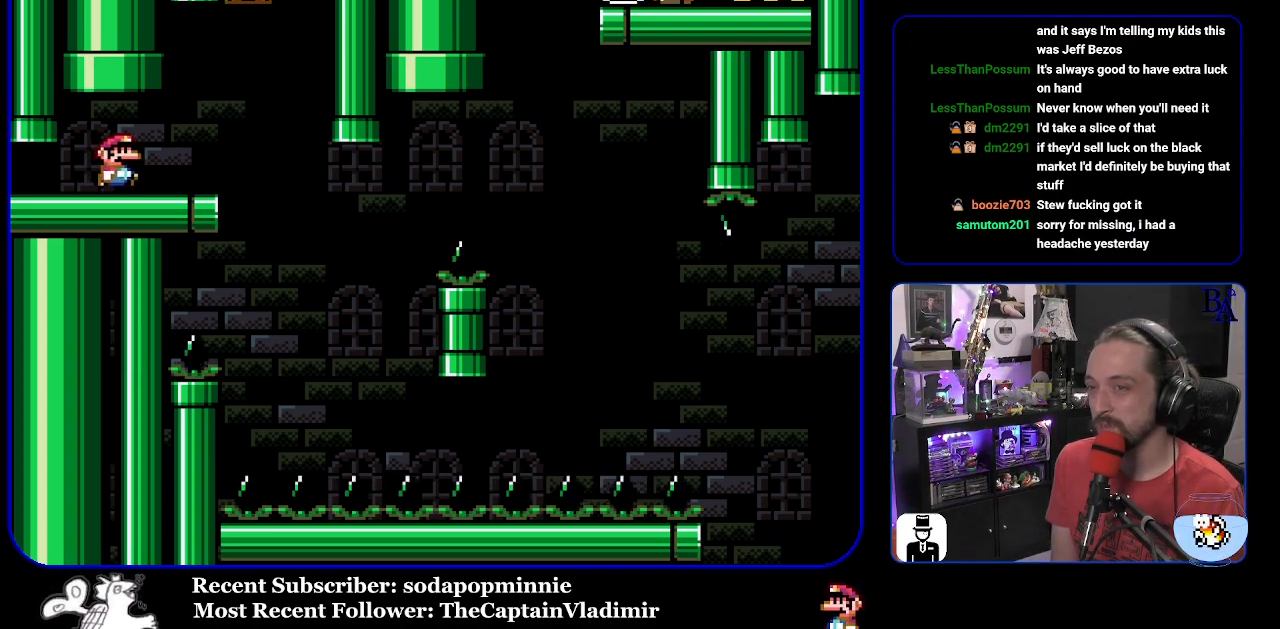
{"buttons": ["Y"], "events": [[17, "START", "up"], [100, "Y", "down"], [133, "DPAD_RIGHT", "up"], [200, "DPAD_LEFT", "down"], [317, "DPAD_LEFT", "up"]]}
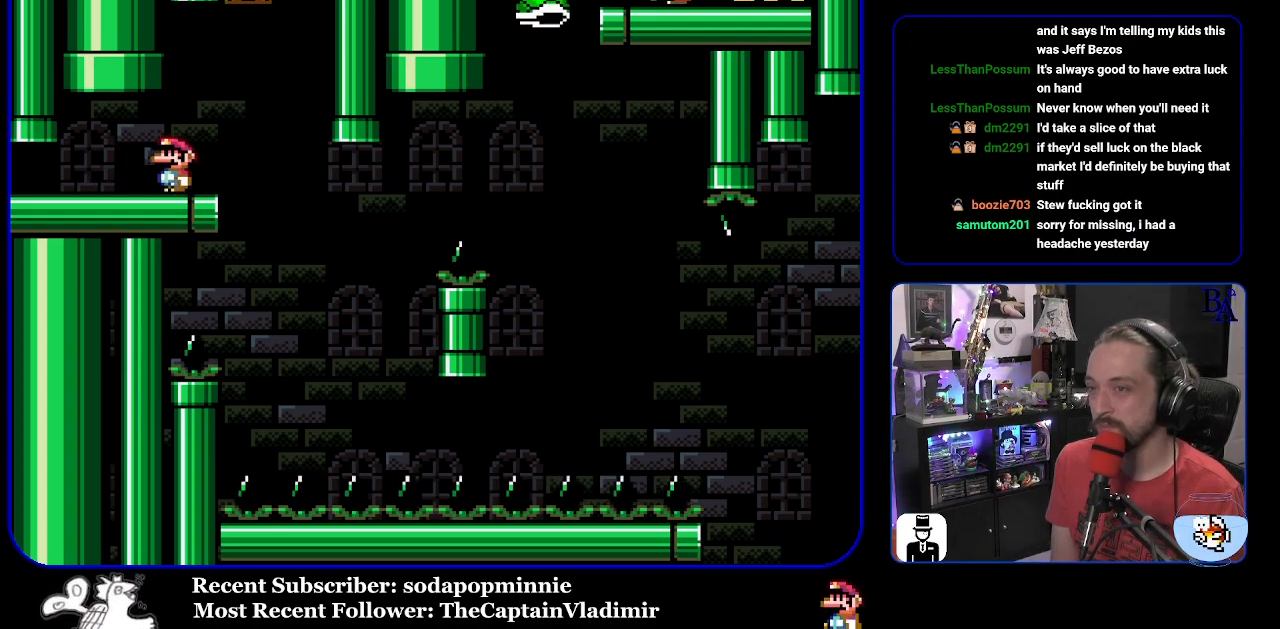
{"buttons": ["Y", "DPAD_RIGHT"], "events": [[200, "DPAD_RIGHT", "down"]]}
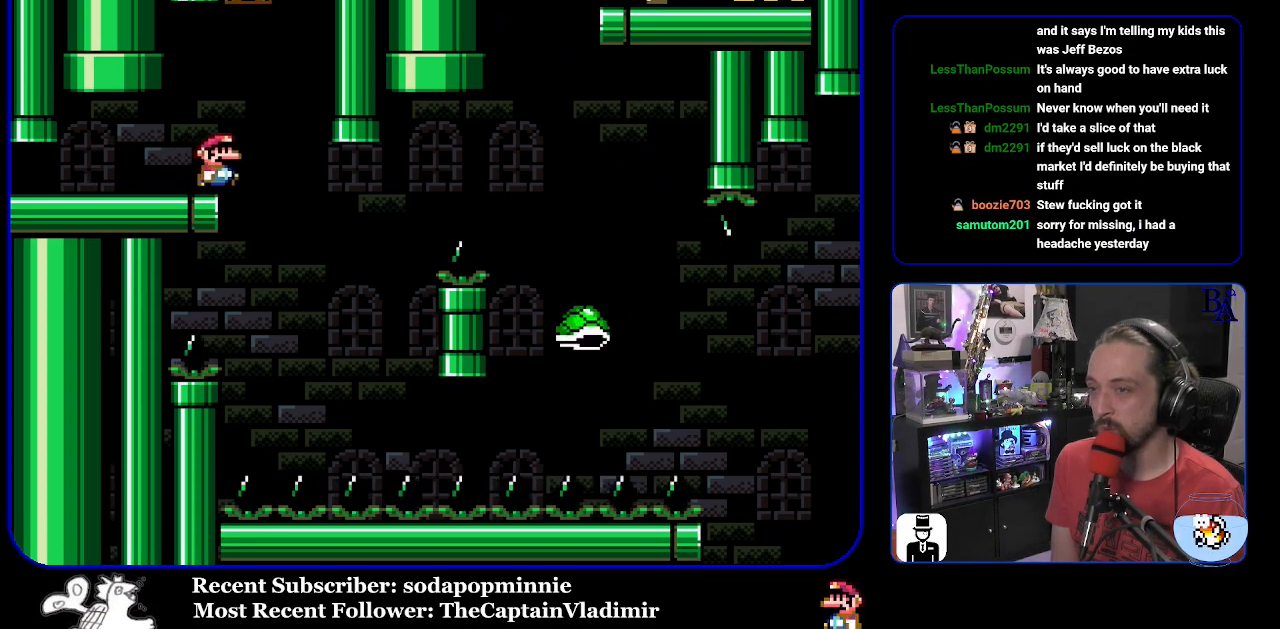
{"buttons": ["B", "Y", "DPAD_RIGHT"], "events": [[17, "DPAD_RIGHT", "up"], [83, "DPAD_LEFT", "down"], [167, "DPAD_LEFT", "up"], [200, "DPAD_RIGHT", "down"], [283, "B", "down"]]}
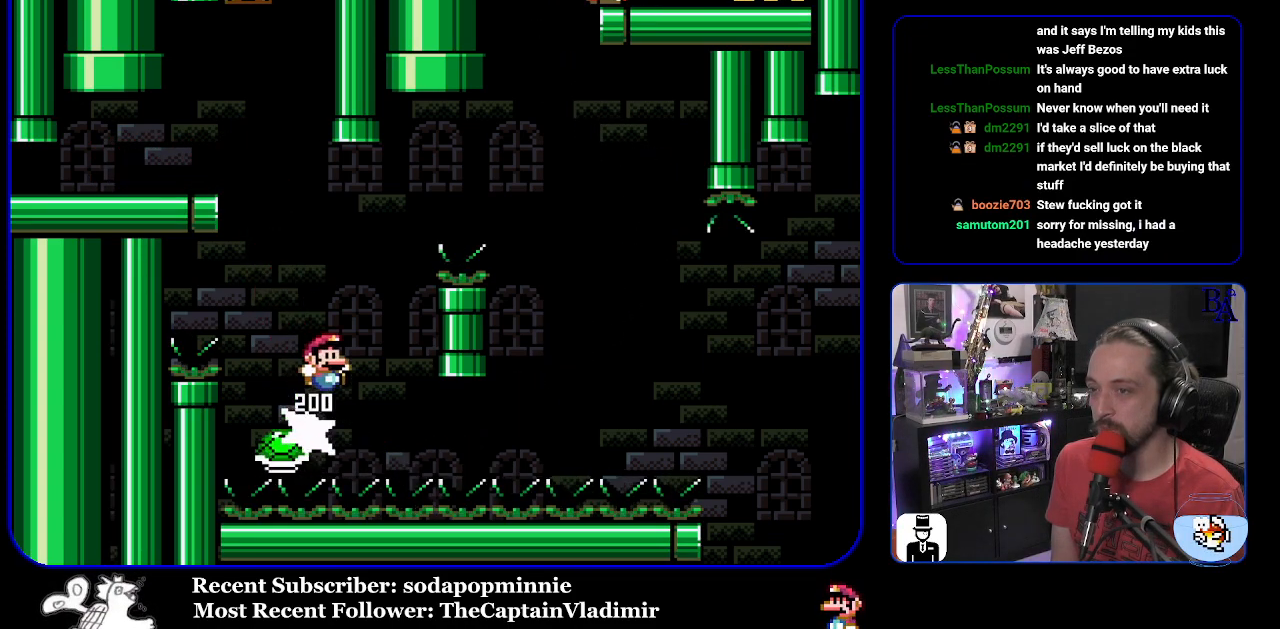
{"buttons": ["Y", "DPAD_RIGHT"], "events": [[400, "B", "up"]]}
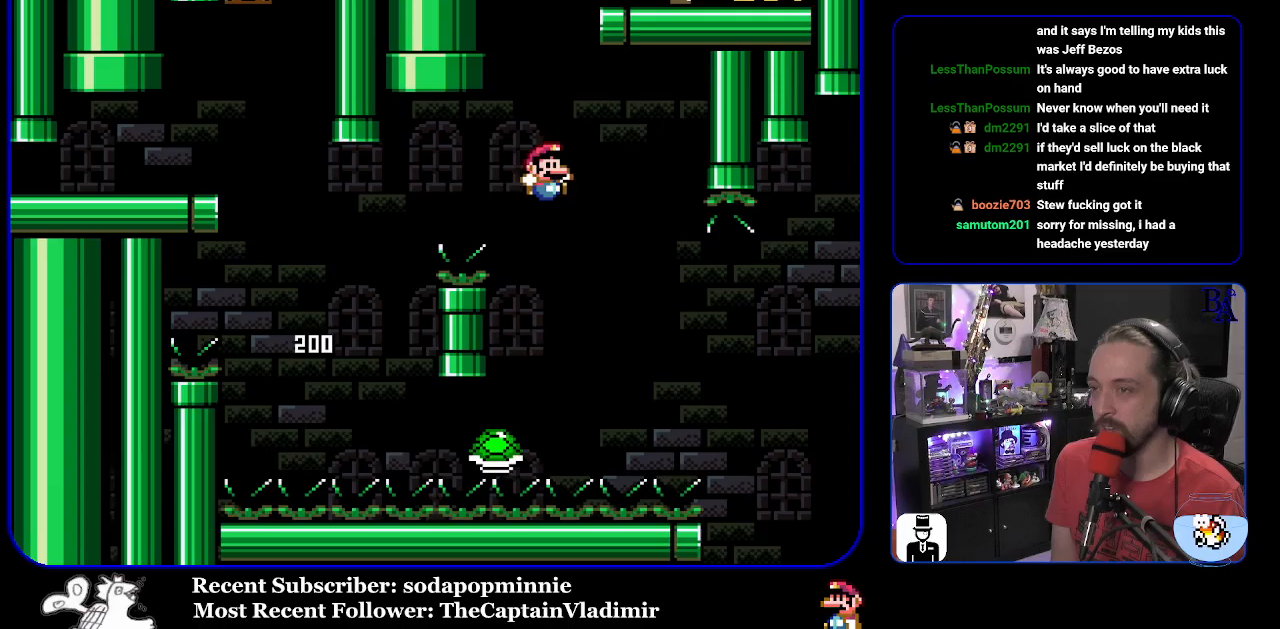
{"buttons": ["B", "Y", "DPAD_RIGHT"], "events": [[150, "B", "down"]]}
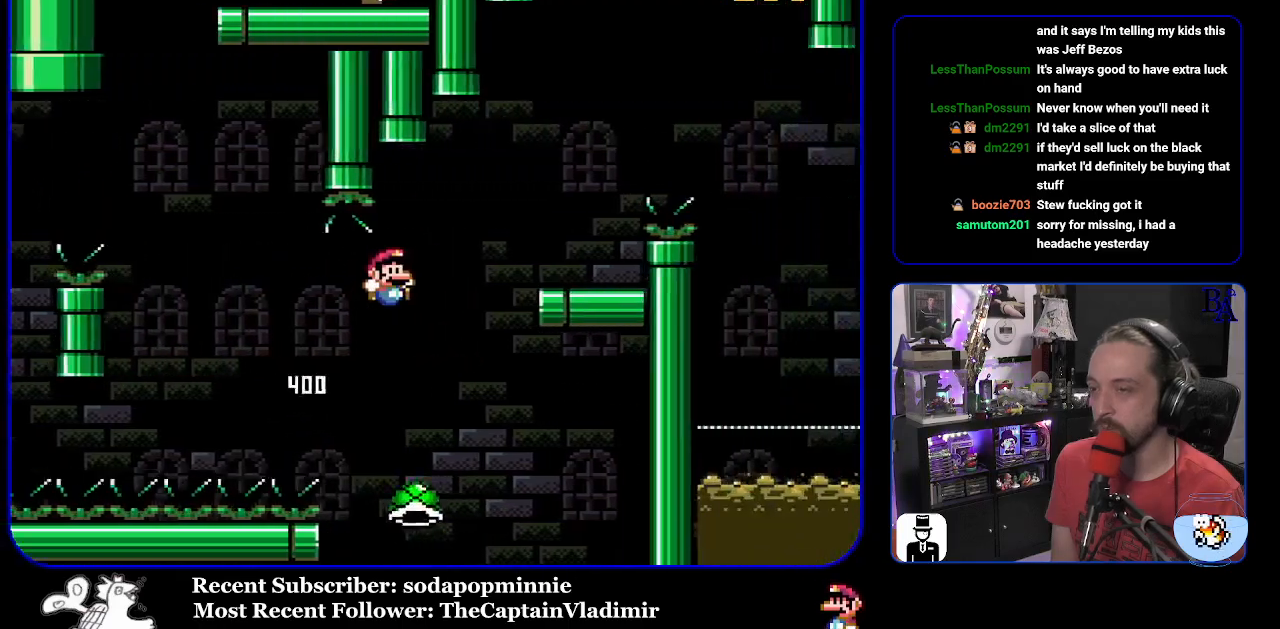
{"buttons": [], "events": [[50, "B", "up"], [100, "B", "down"], [233, "DPAD_RIGHT", "up"], [283, "DPAD_LEFT", "down"], [383, "B", "up"], [433, "DPAD_LEFT", "up"], [483, "Y", "up"]]}
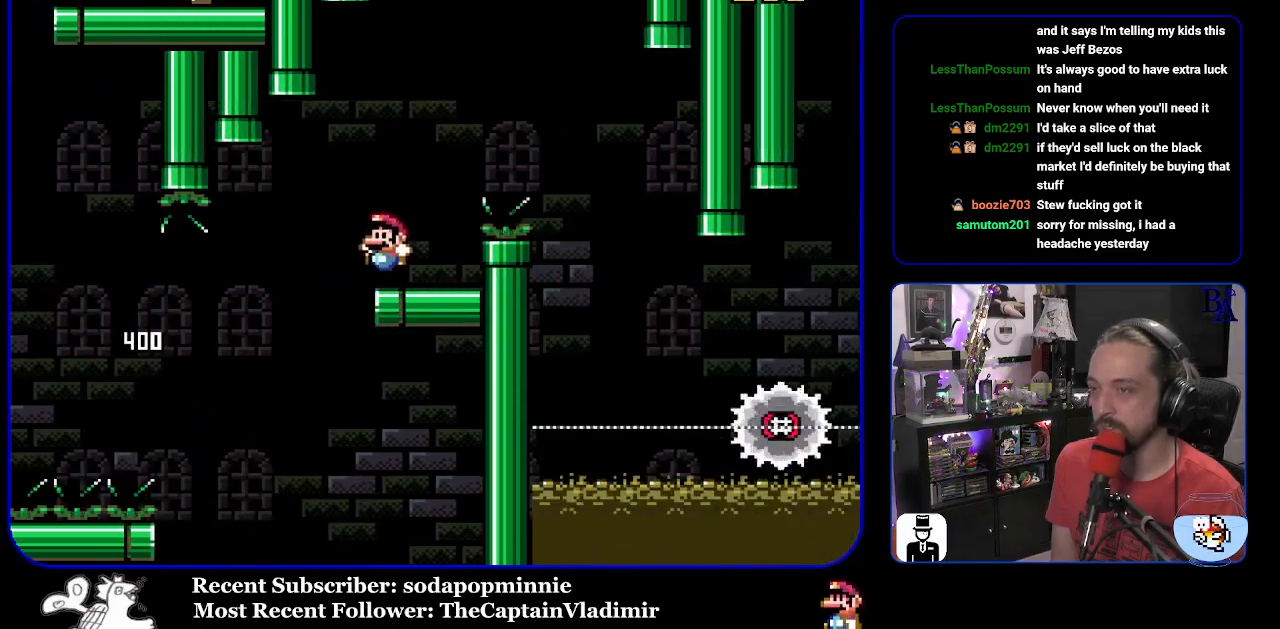
{"buttons": ["A", "X", "DPAD_RIGHT"], "events": [[33, "DPAD_RIGHT", "down"], [100, "X", "down"], [117, "A", "down"]]}
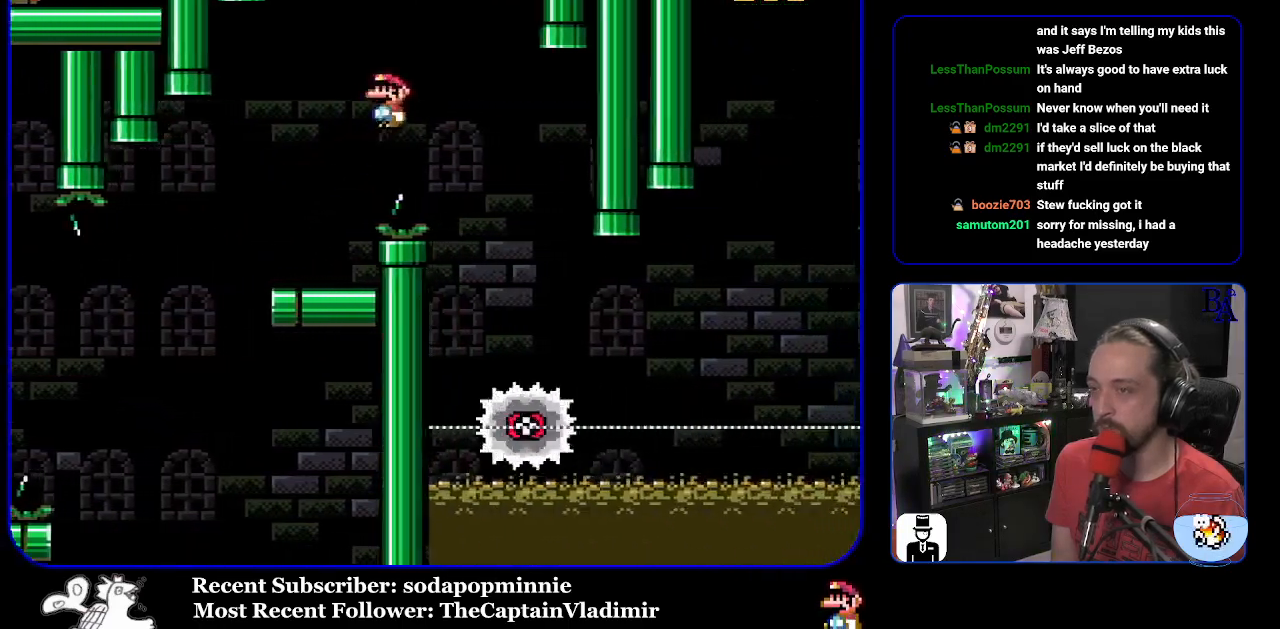
{"buttons": ["X", "DPAD_RIGHT"], "events": [[167, "DPAD_RIGHT", "up"], [217, "DPAD_LEFT", "down"], [267, "A", "up"], [317, "DPAD_LEFT", "up"], [417, "DPAD_RIGHT", "down"]]}
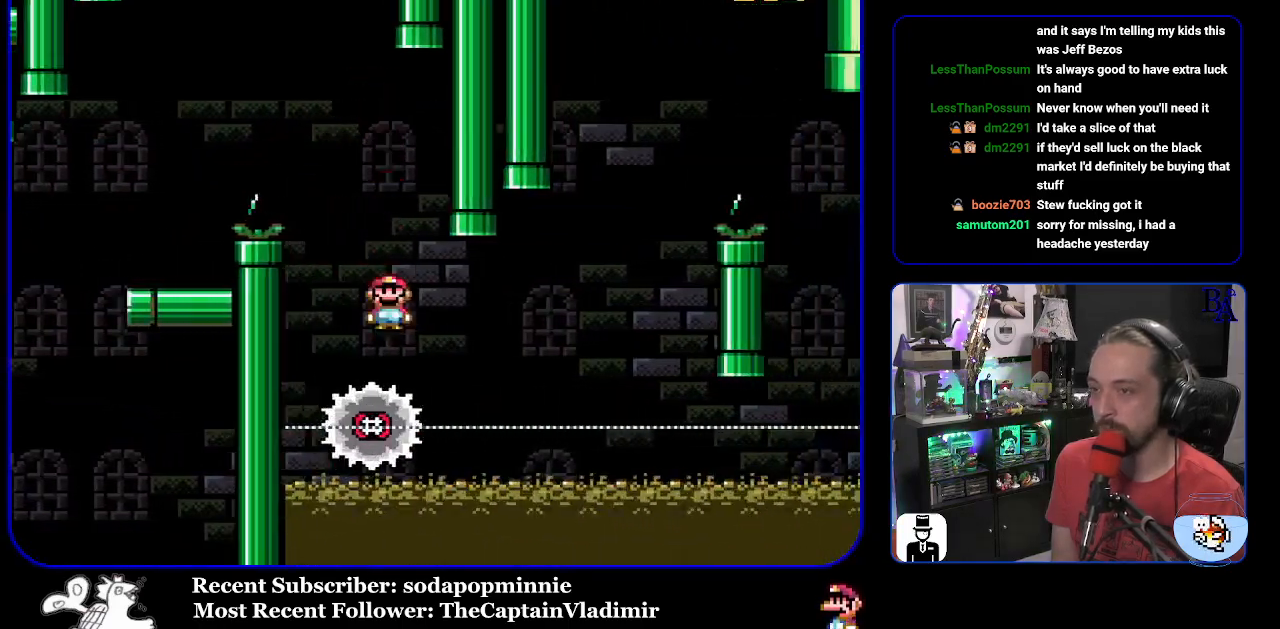
{"buttons": ["A", "X"], "events": [[400, "DPAD_RIGHT", "up"], [417, "DPAD_LEFT", "down"], [450, "A", "down"], [500, "DPAD_LEFT", "up"]]}
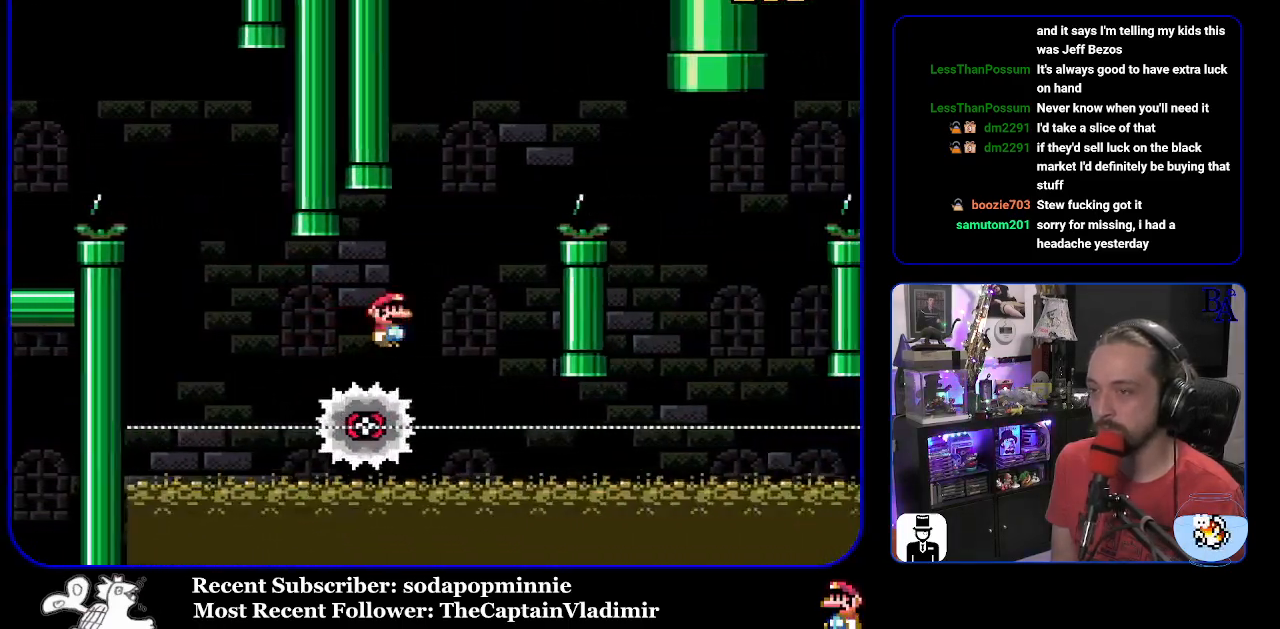
{"buttons": ["A", "X", "DPAD_RIGHT"], "events": [[50, "DPAD_RIGHT", "down"]]}
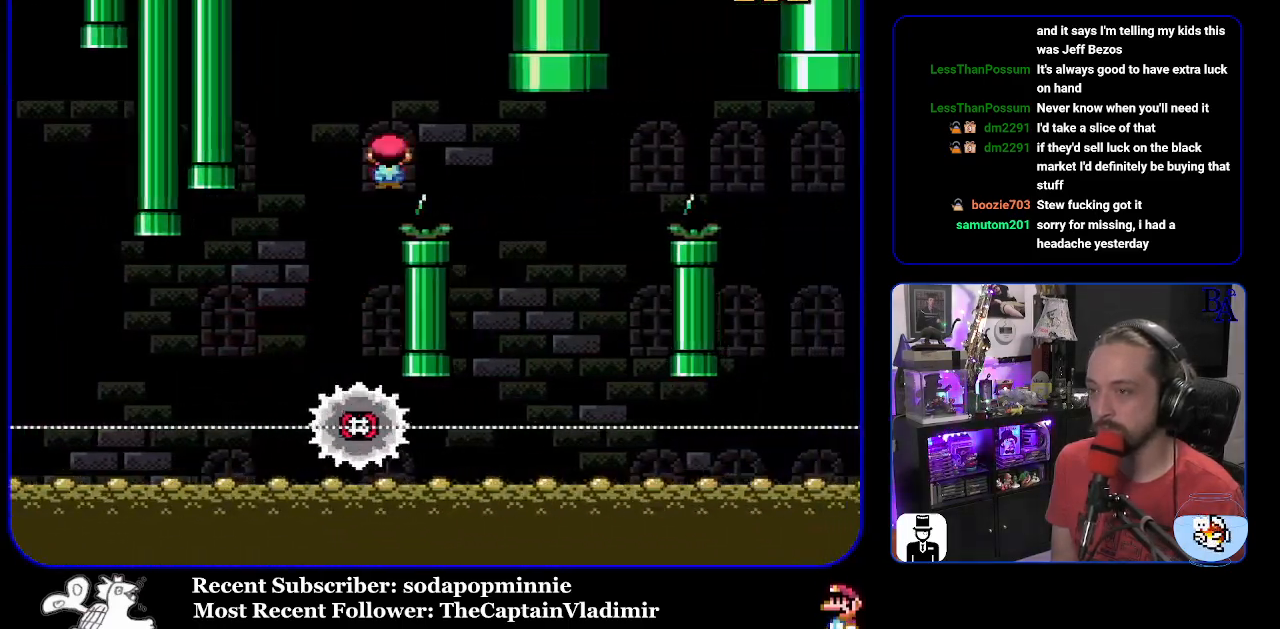
{"buttons": ["A", "X", "DPAD_RIGHT"], "events": [[50, "A", "up"], [233, "DPAD_RIGHT", "up"], [283, "DPAD_LEFT", "down"], [383, "A", "down"], [417, "DPAD_LEFT", "up"], [467, "DPAD_RIGHT", "down"]]}
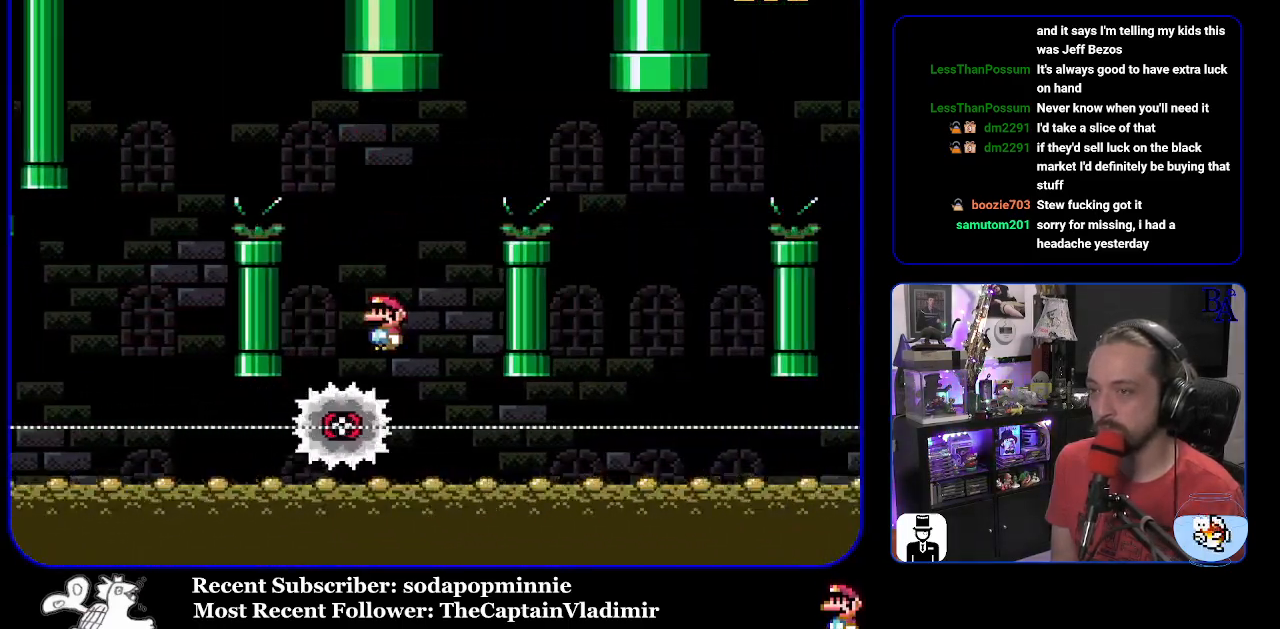
{"buttons": ["X", "DPAD_RIGHT"], "events": [[483, "A", "up"]]}
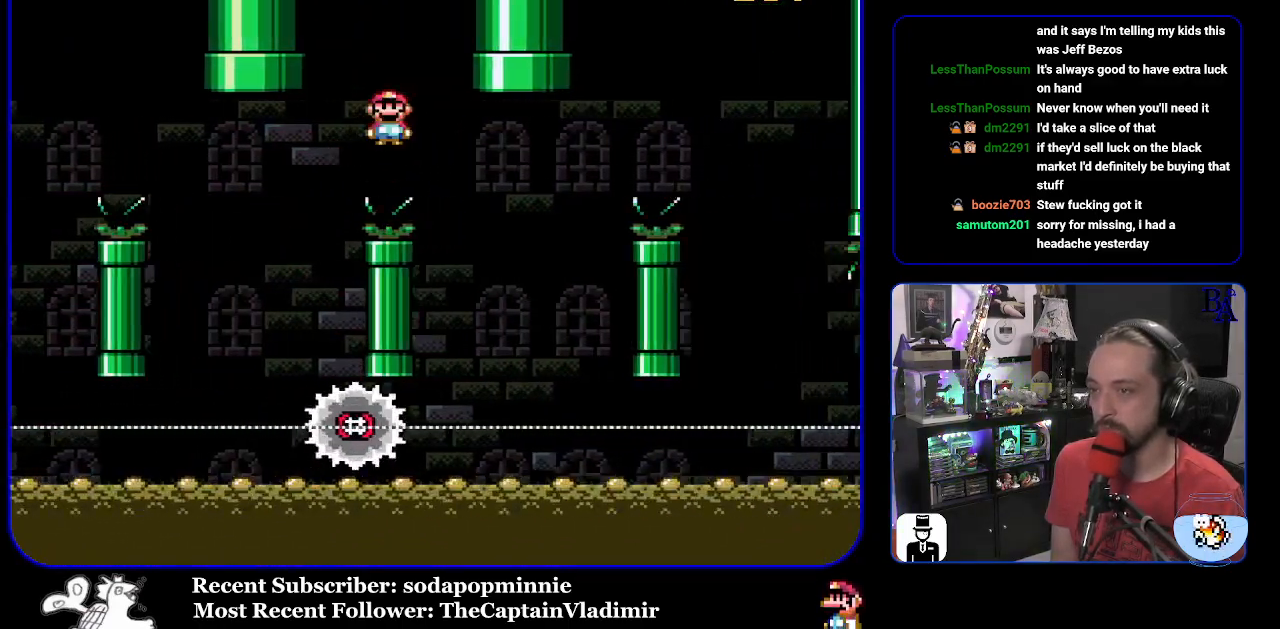
{"buttons": ["A", "X", "DPAD_RIGHT"], "events": [[150, "DPAD_RIGHT", "up"], [200, "A", "down"], [200, "DPAD_LEFT", "down"], [317, "DPAD_LEFT", "up"], [383, "DPAD_RIGHT", "down"]]}
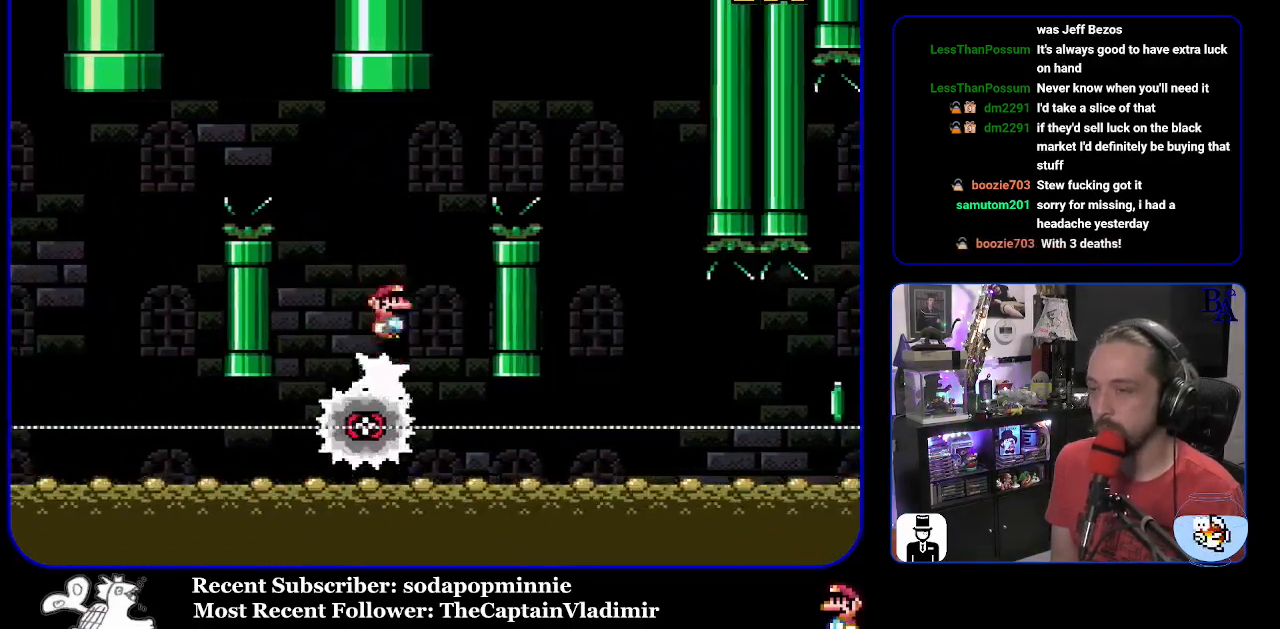
{"buttons": ["X", "DPAD_RIGHT"], "events": [[400, "A", "up"]]}
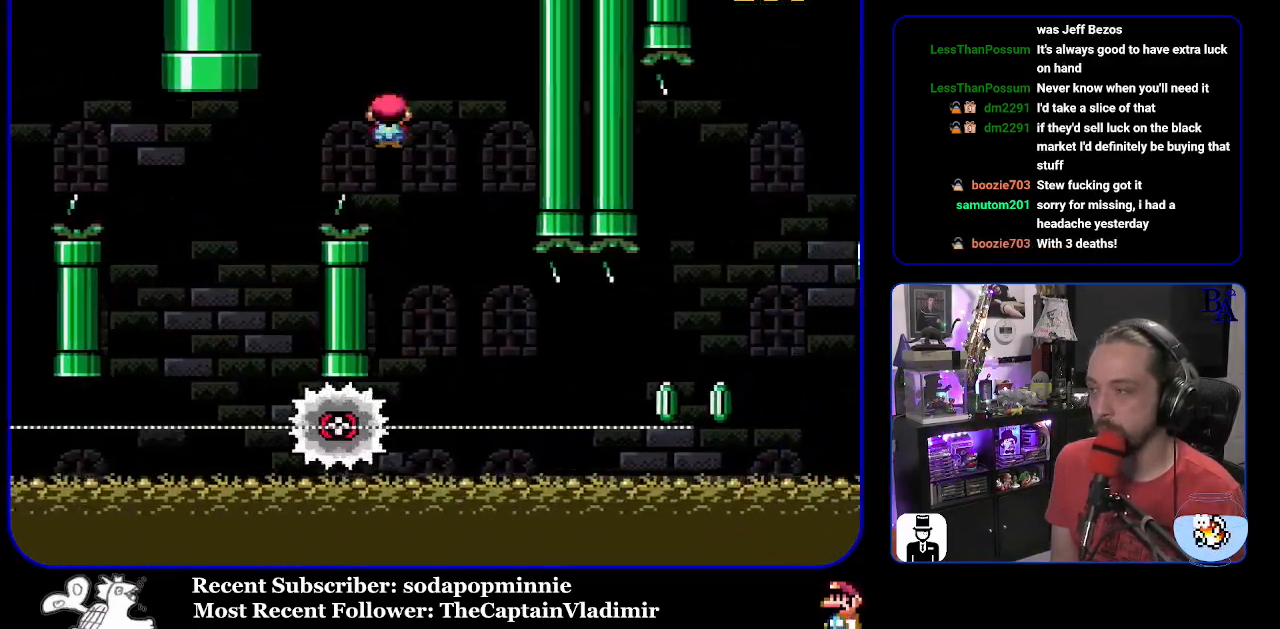
{"buttons": ["X", "DPAD_RIGHT"], "events": [[50, "DPAD_RIGHT", "up"], [67, "DPAD_LEFT", "down"], [200, "DPAD_LEFT", "up"], [267, "DPAD_RIGHT", "down"]]}
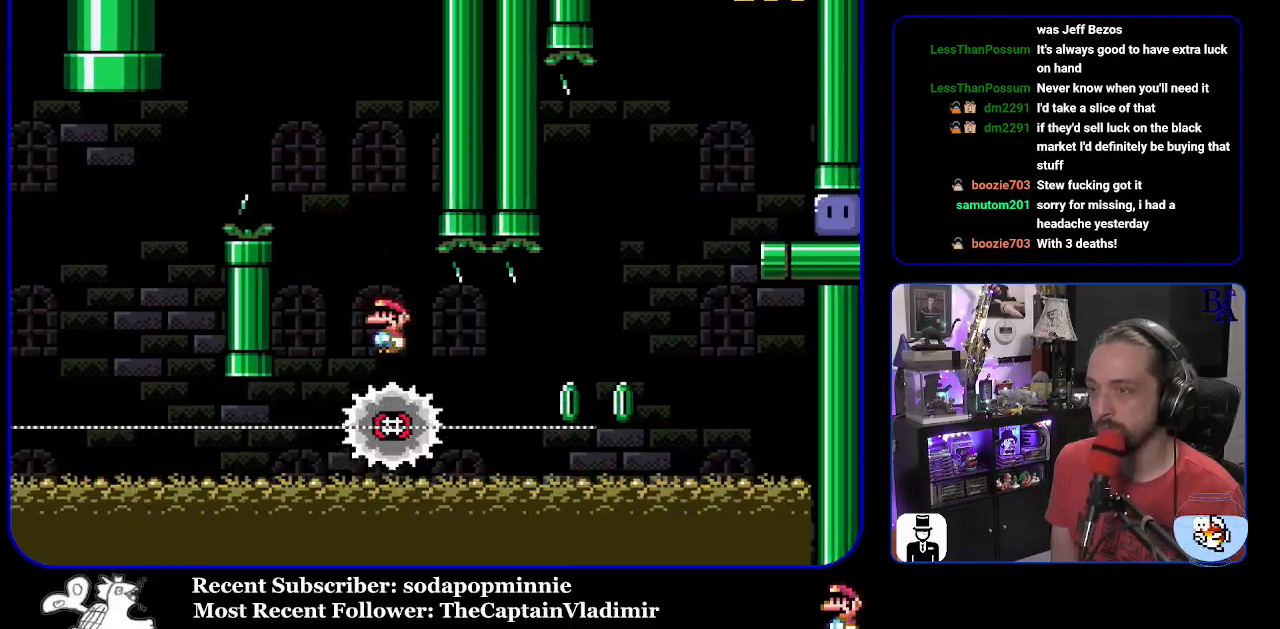
{"buttons": ["A", "X", "DPAD_RIGHT"], "events": [[183, "DPAD_DOWN", "down"], [183, "DPAD_RIGHT", "up"], [200, "DPAD_DOWN", "up"], [200, "DPAD_LEFT", "down"], [267, "DPAD_LEFT", "up"], [283, "A", "down"], [283, "DPAD_RIGHT", "down"]]}
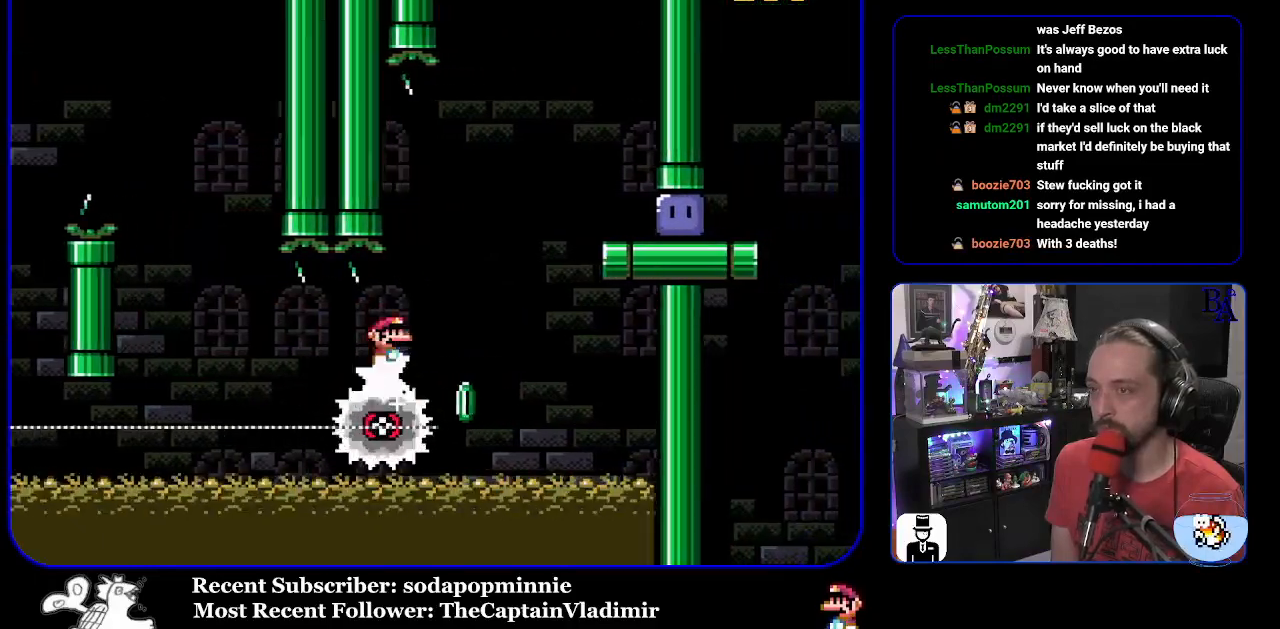
{"buttons": ["X", "DPAD_RIGHT"], "events": [[233, "A", "up"]]}
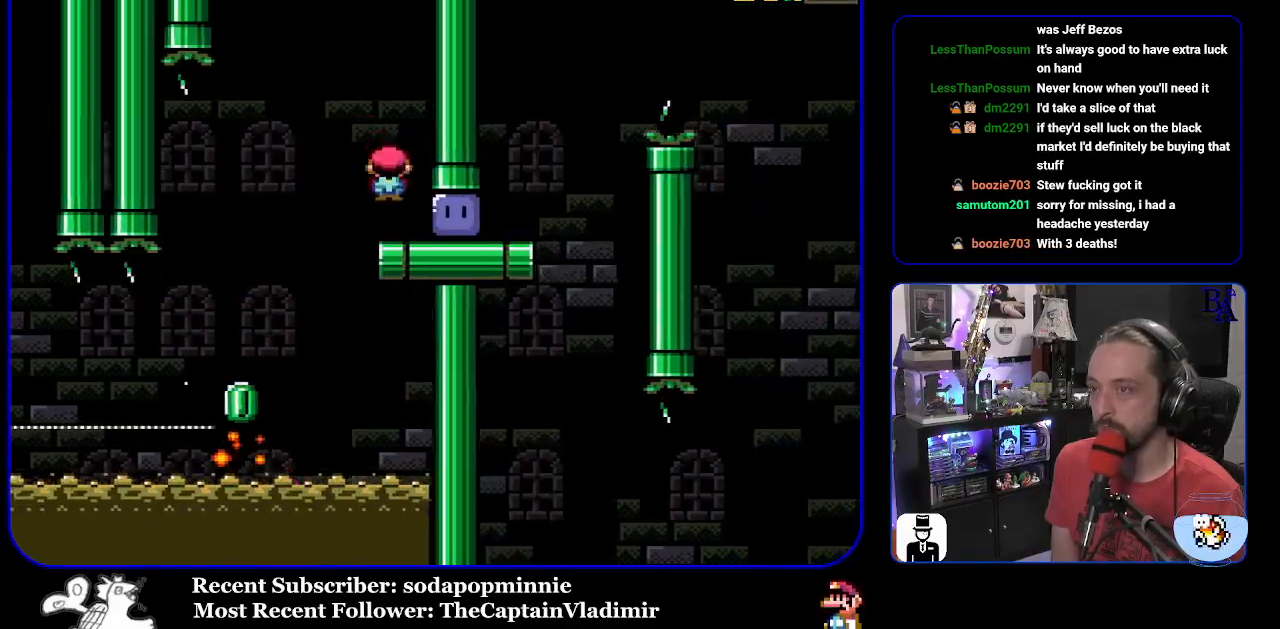
{"buttons": ["Y", "DPAD_UP", "DPAD_RIGHT"], "events": [[83, "X", "up"], [100, "DPAD_UP", "down"], [167, "Y", "down"]]}
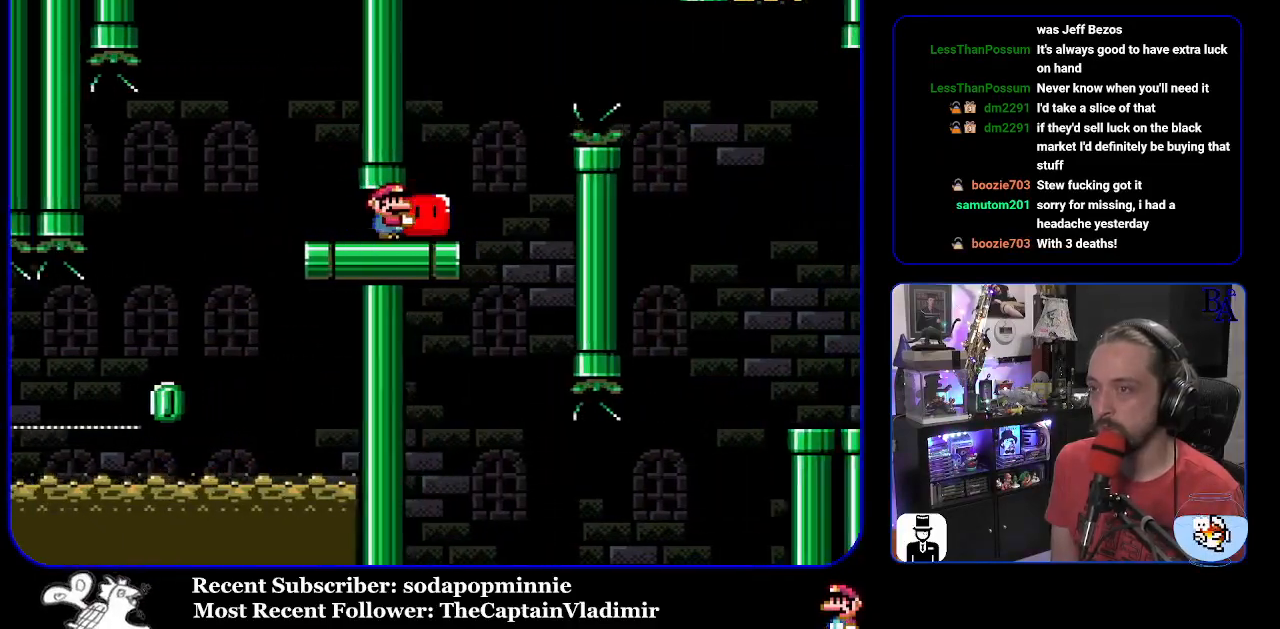
{"buttons": ["B", "Y", "DPAD_UP", "DPAD_RIGHT"], "events": [[83, "B", "down"], [233, "B", "up"], [350, "B", "down"]]}
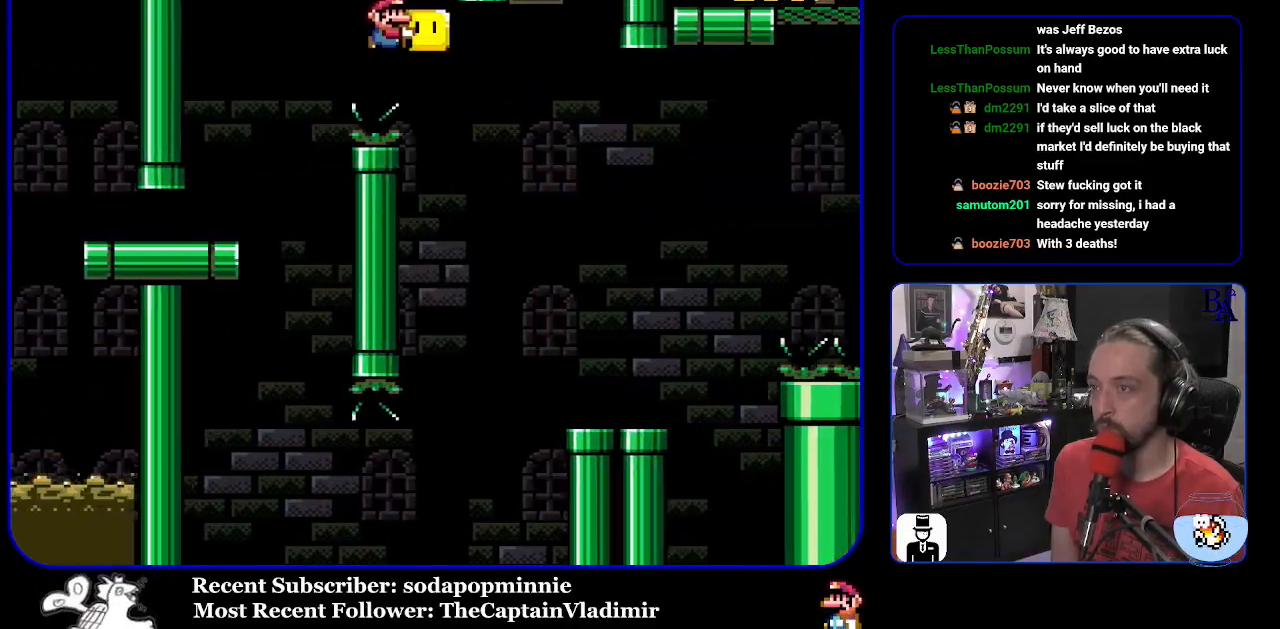
{"buttons": ["Y", "DPAD_UP"], "events": [[133, "B", "up"], [217, "Y", "up"], [300, "Y", "down"], [317, "DPAD_RIGHT", "up"], [333, "DPAD_UP", "up"], [350, "DPAD_LEFT", "down"], [350, "DPAD_UP", "down"], [367, "DPAD_UP", "up"], [467, "DPAD_LEFT", "up"], [500, "DPAD_UP", "down"]]}
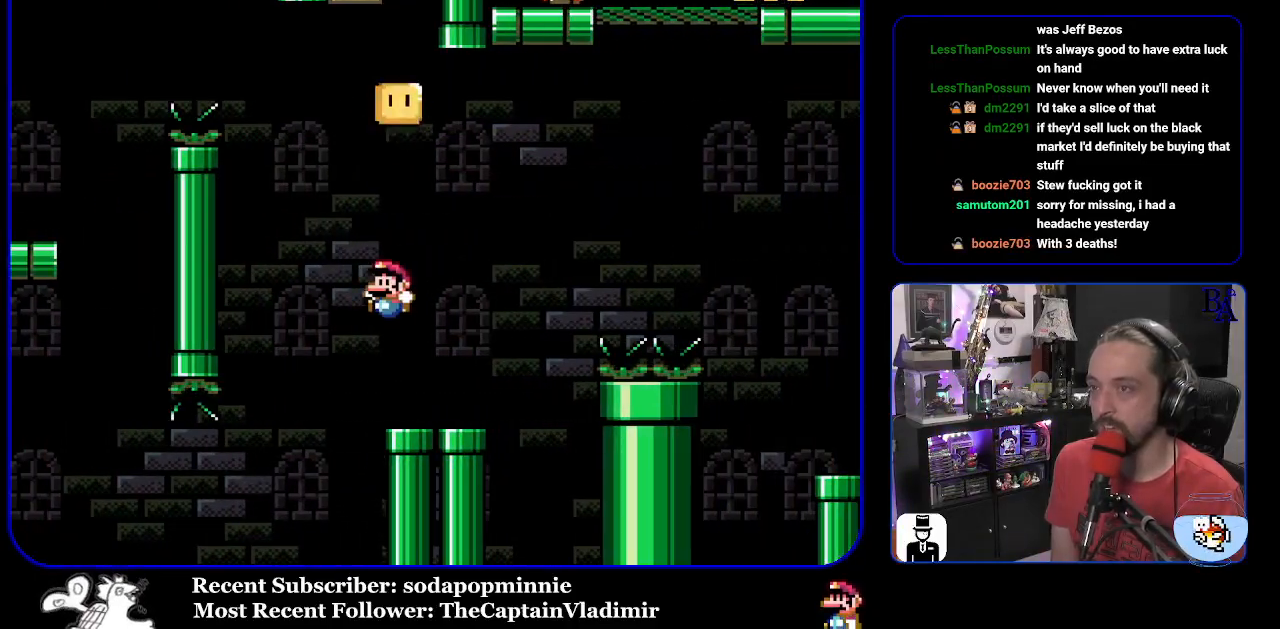
{"buttons": ["B", "Y", "DPAD_UP", "DPAD_RIGHT"], "events": [[33, "DPAD_RIGHT", "down"], [300, "B", "down"]]}
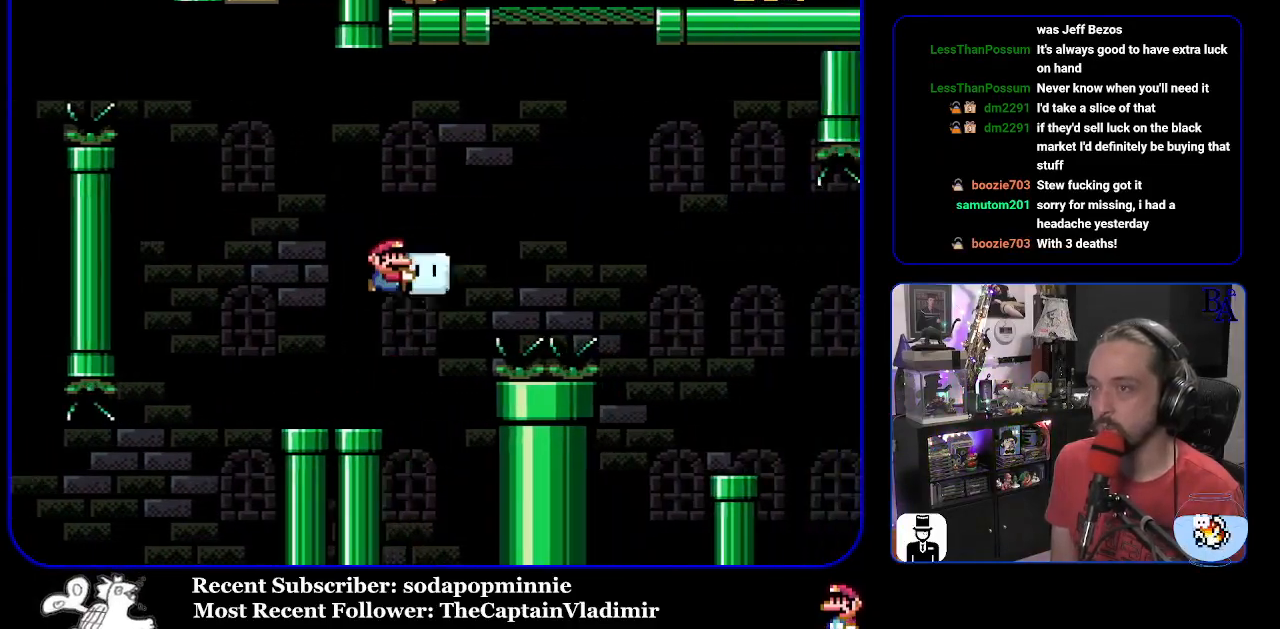
{"buttons": ["B", "Y", "DPAD_UP", "DPAD_RIGHT"], "events": [[267, "Y", "up"], [350, "Y", "down"]]}
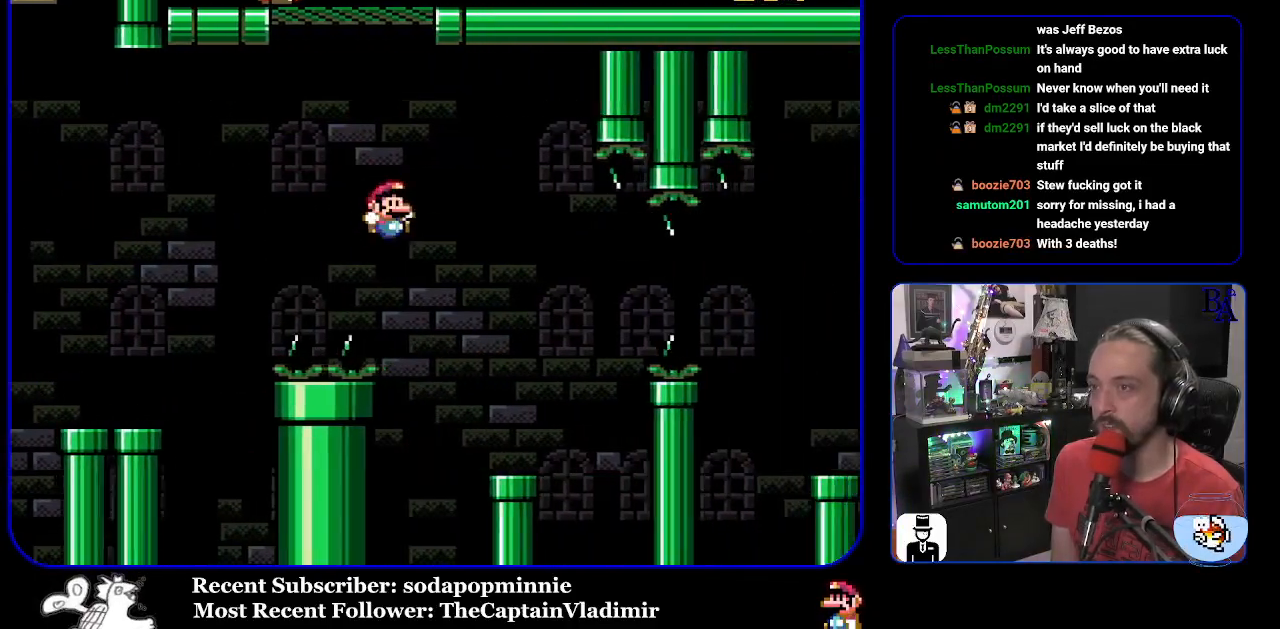
{"buttons": ["A", "X", "DPAD_RIGHT"], "events": [[117, "DPAD_RIGHT", "up"], [133, "DPAD_UP", "up"], [150, "DPAD_LEFT", "down"], [267, "DPAD_LEFT", "up"], [283, "B", "up"], [317, "DPAD_RIGHT", "down"], [400, "Y", "up"], [483, "A", "down"], [483, "X", "down"]]}
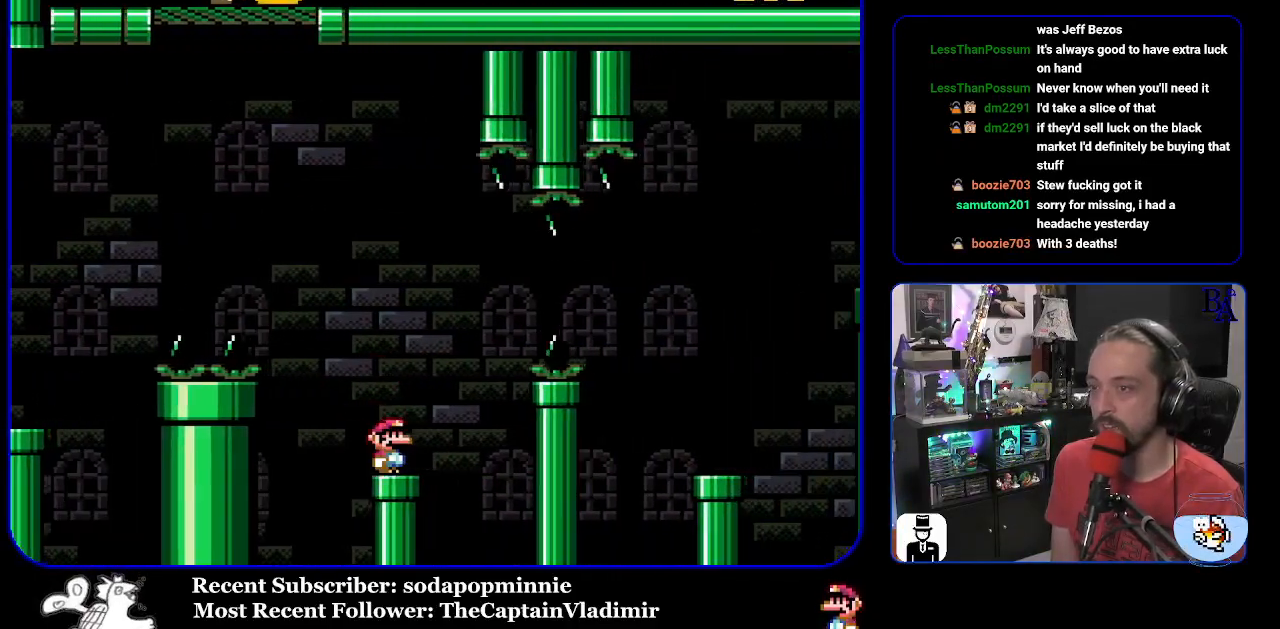
{"buttons": ["A", "X", "DPAD_RIGHT"], "events": []}
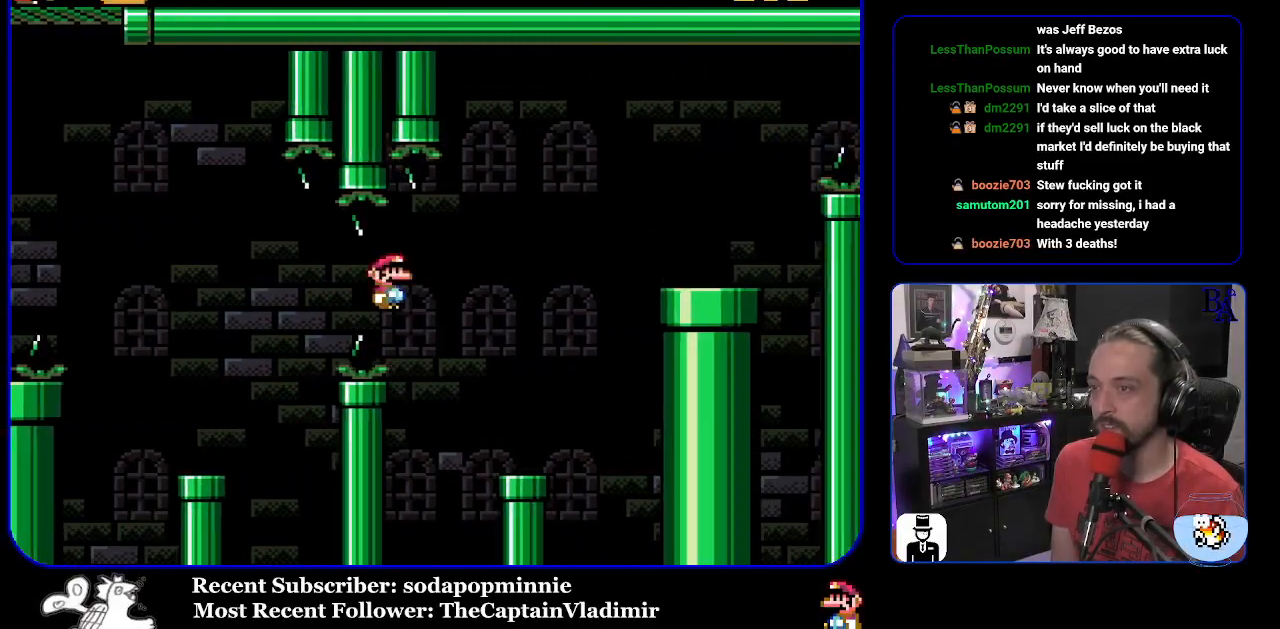
{"buttons": ["B", "Y", "DPAD_RIGHT"], "events": [[67, "A", "up"], [83, "X", "up"], [100, "Y", "down"], [217, "DPAD_RIGHT", "up"], [250, "DPAD_LEFT", "down"], [350, "B", "down"], [367, "DPAD_LEFT", "up"], [400, "DPAD_RIGHT", "down"]]}
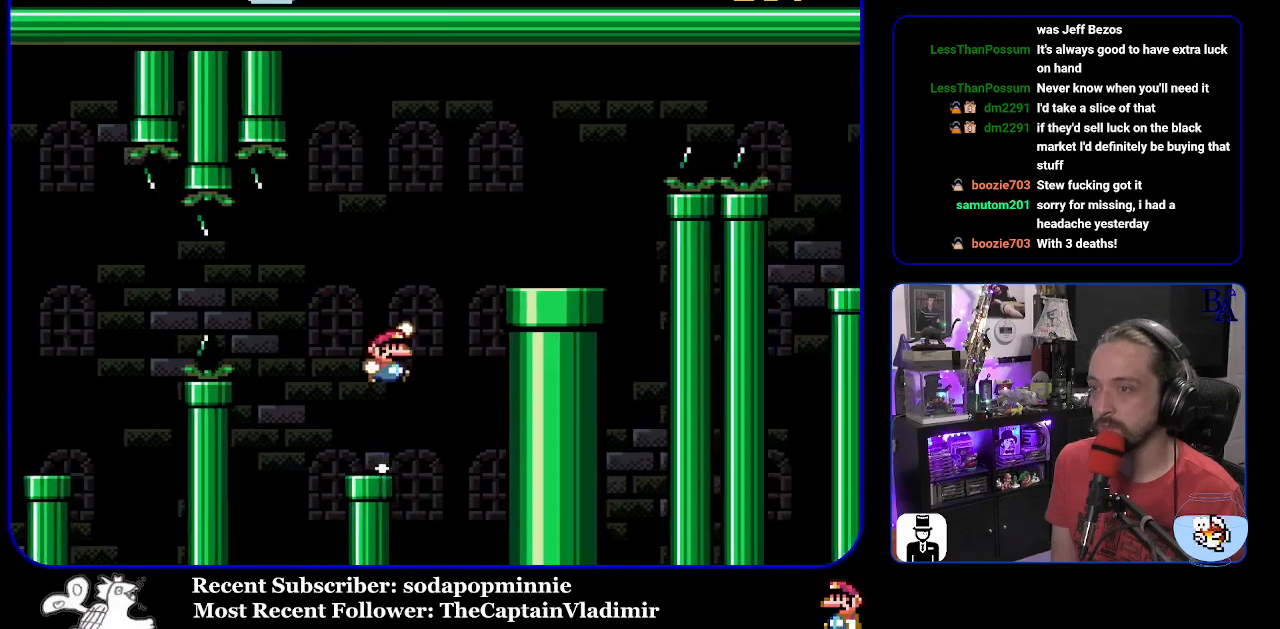
{"buttons": ["A", "X", "DPAD_RIGHT"], "events": [[350, "B", "up"], [350, "Y", "up"], [450, "A", "down"], [450, "X", "down"]]}
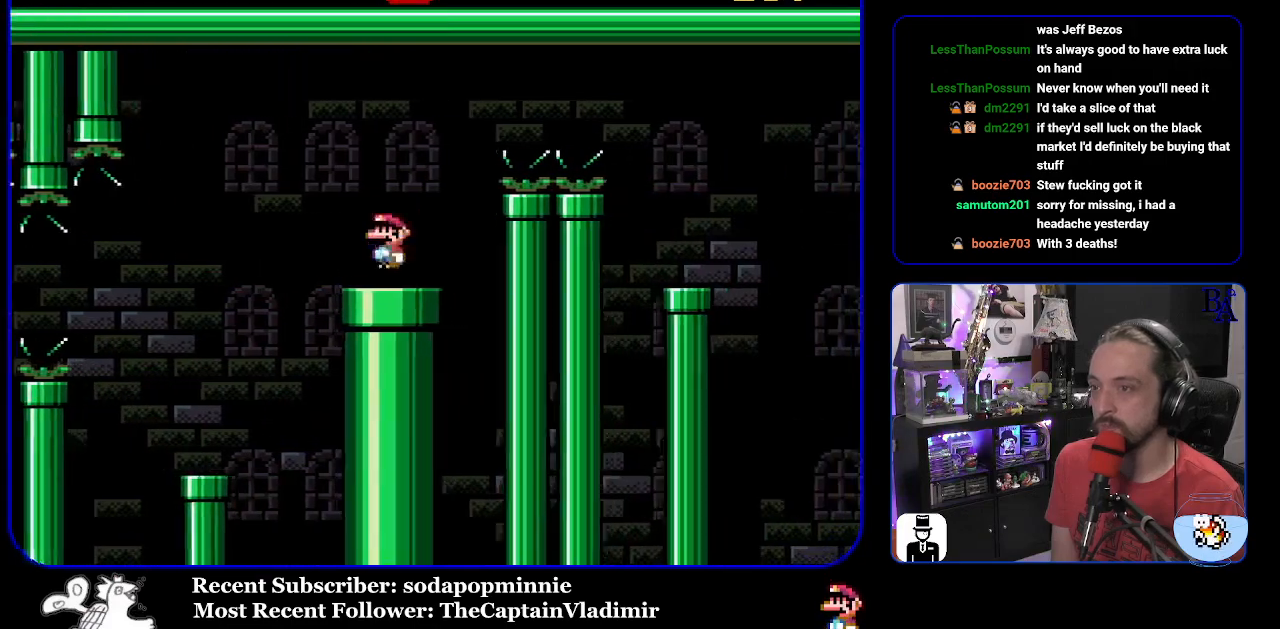
{"buttons": ["X", "DPAD_RIGHT"], "events": [[383, "A", "up"]]}
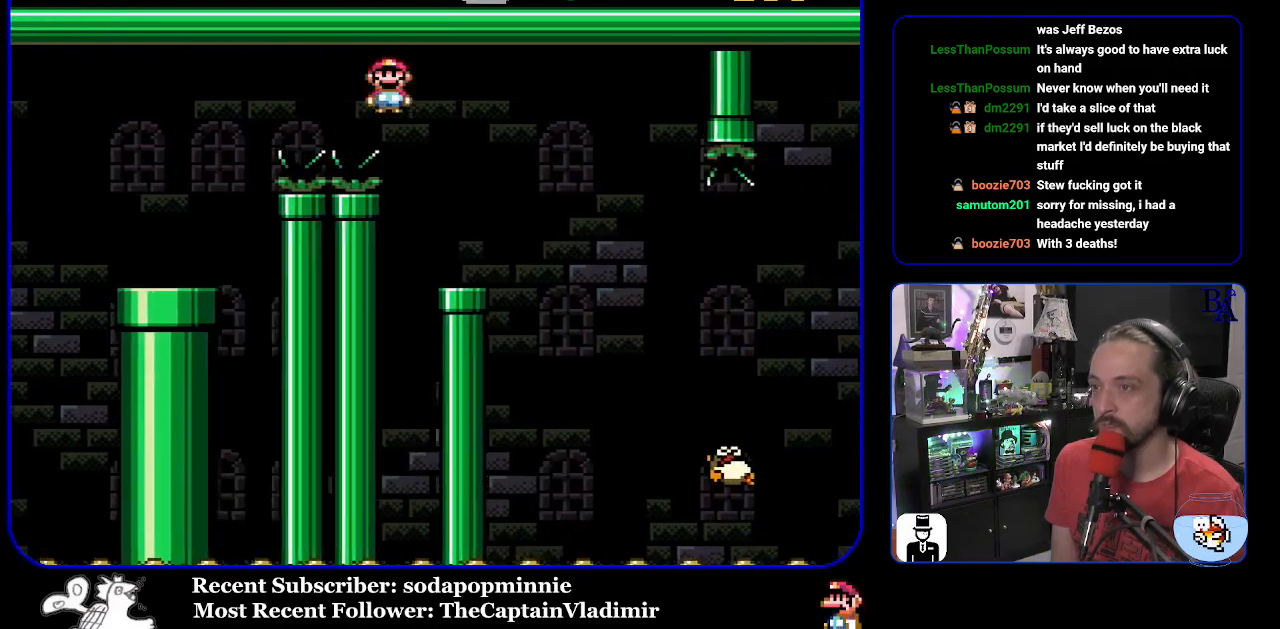
{"buttons": ["X", "DPAD_RIGHT"], "events": [[67, "DPAD_RIGHT", "up"], [83, "DPAD_LEFT", "down"], [200, "DPAD_LEFT", "up"], [317, "DPAD_RIGHT", "down"], [333, "A", "down"], [383, "A", "up"]]}
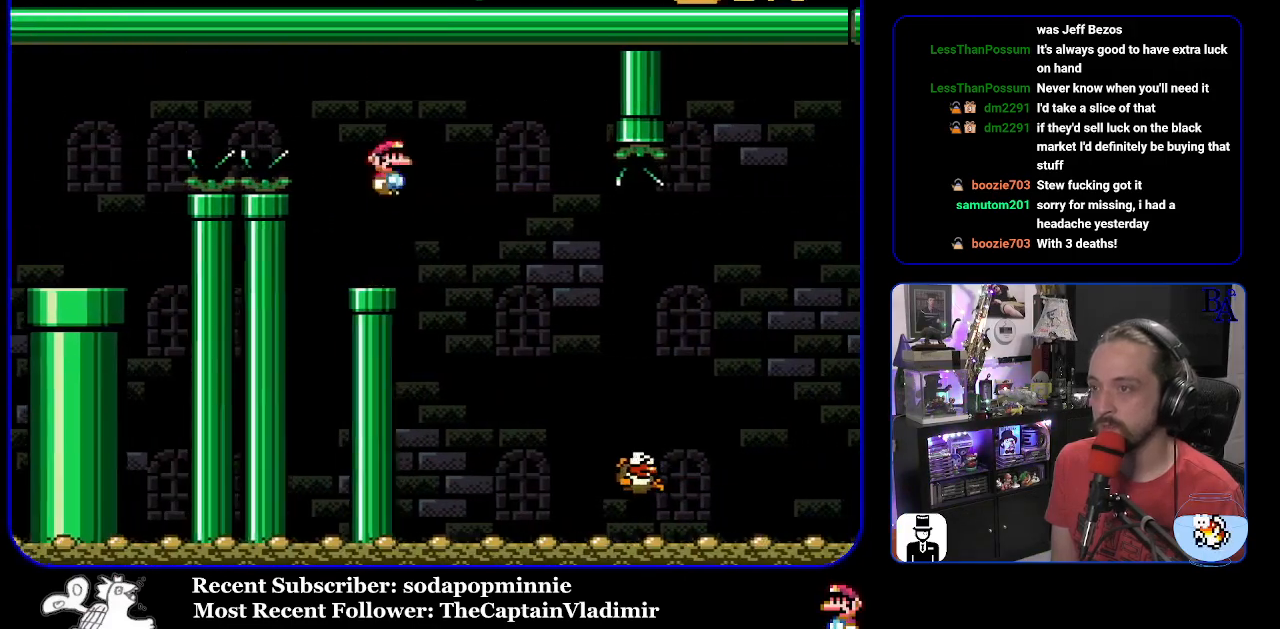
{"buttons": ["A", "X", "DPAD_RIGHT"], "events": [[317, "A", "down"]]}